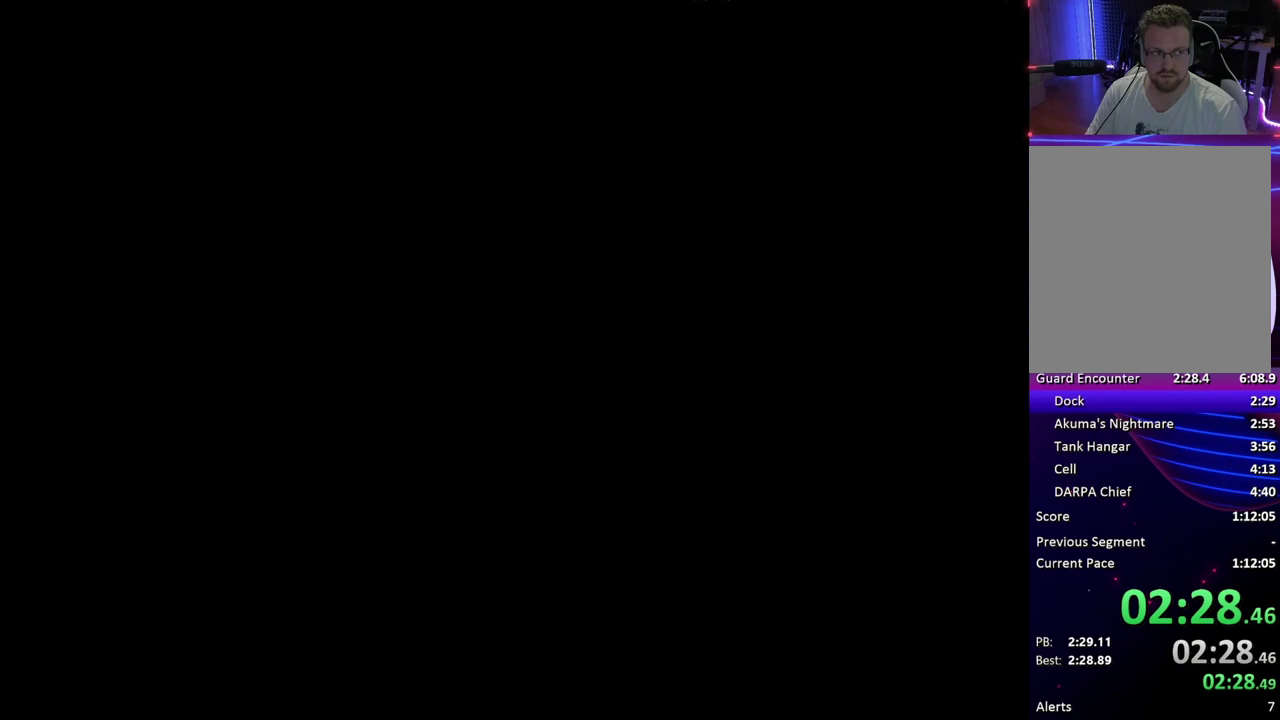
Gameplay with a controller (PlayStation layout); each line is a JSON object with the inputs held at the frame after it. Not read: L3 R3 left_stick right_stick.
{"buttons": ["CROSS"]}
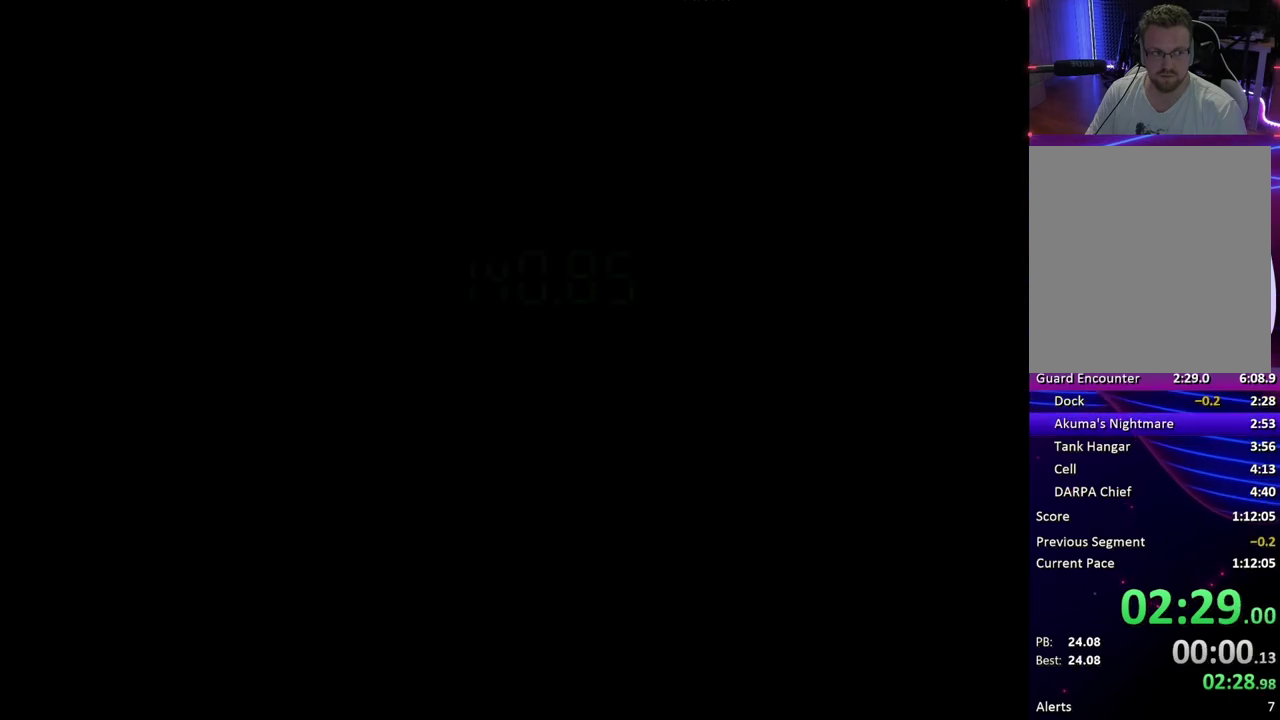
{"buttons": ["CROSS"]}
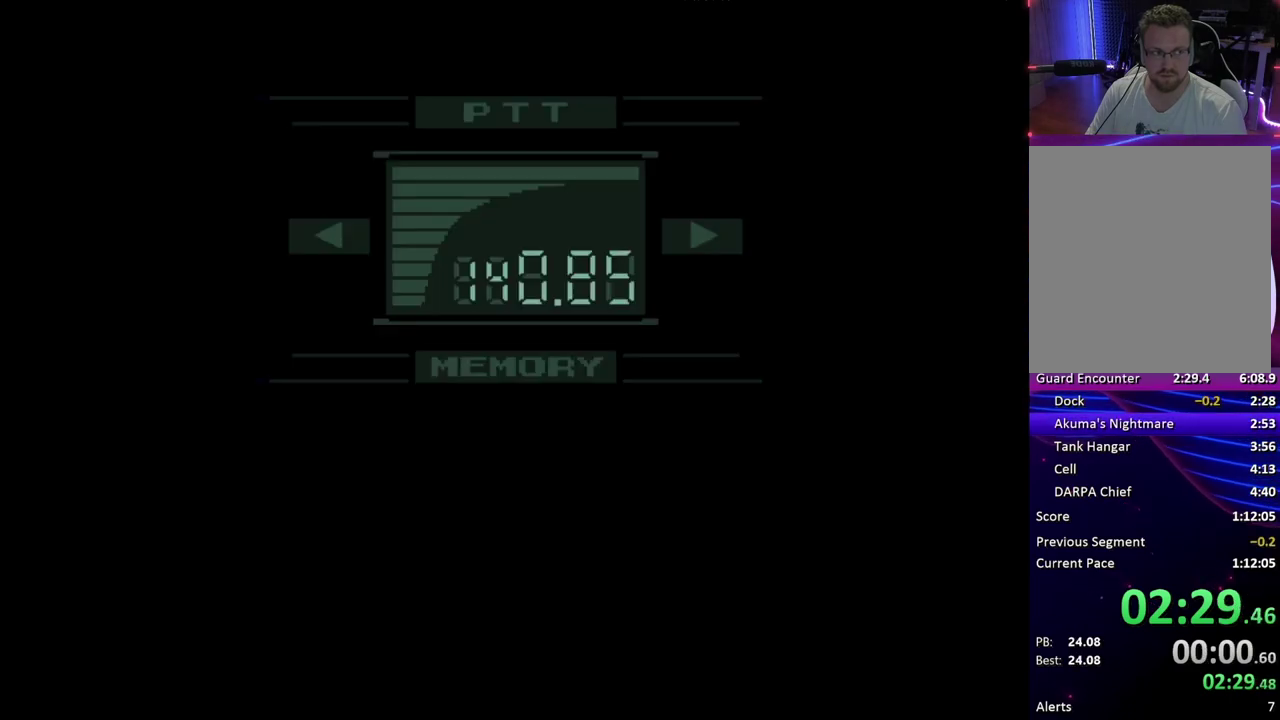
{"buttons": []}
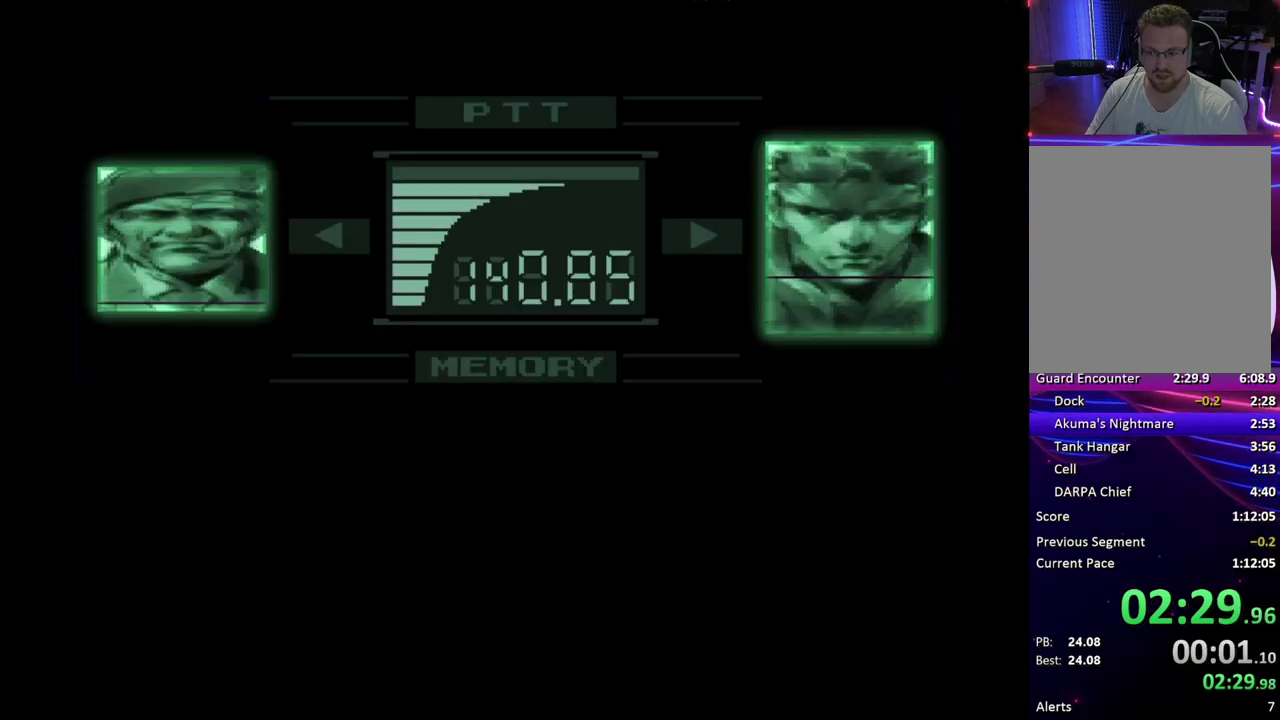
{"buttons": ["CROSS"]}
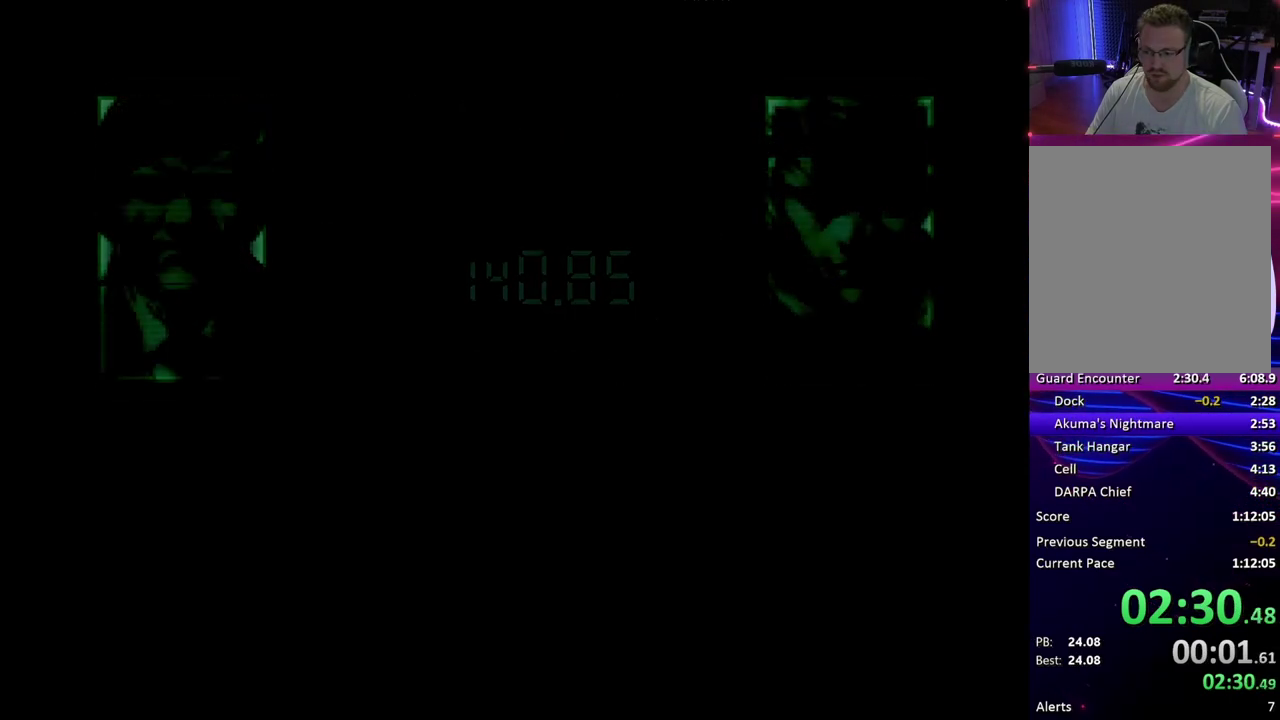
{"buttons": ["CROSS"]}
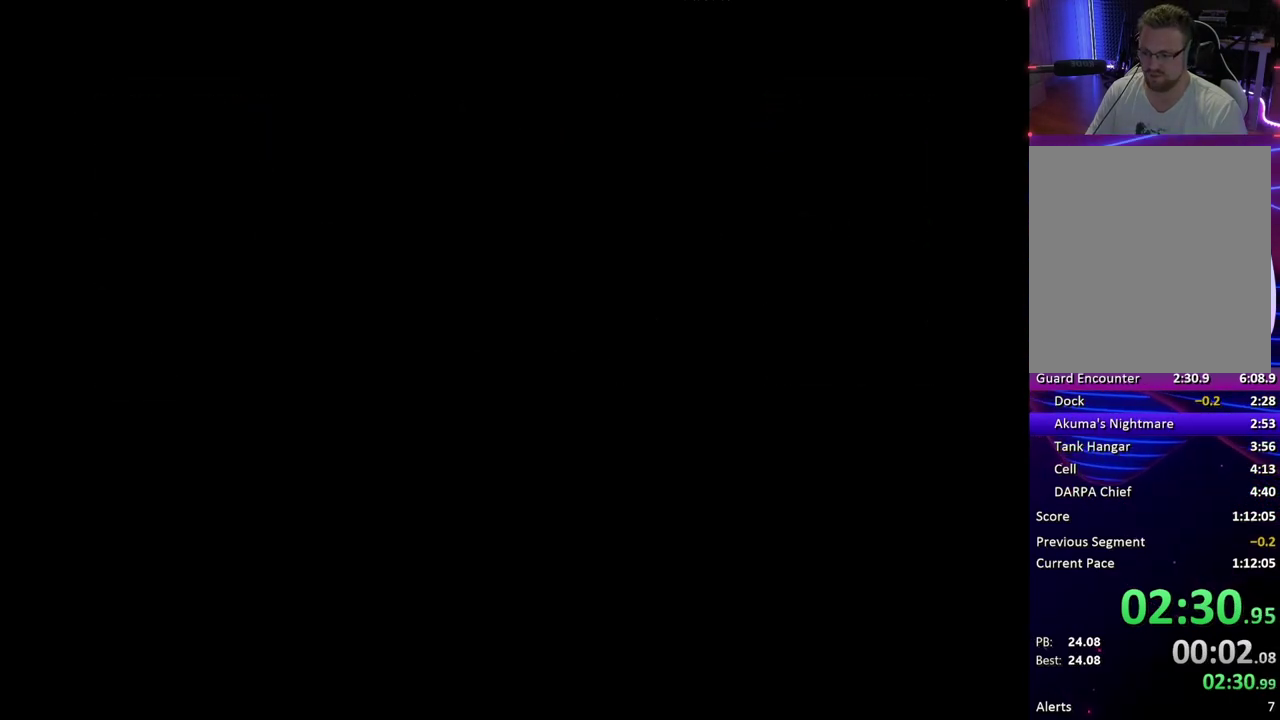
{"buttons": ["CROSS"]}
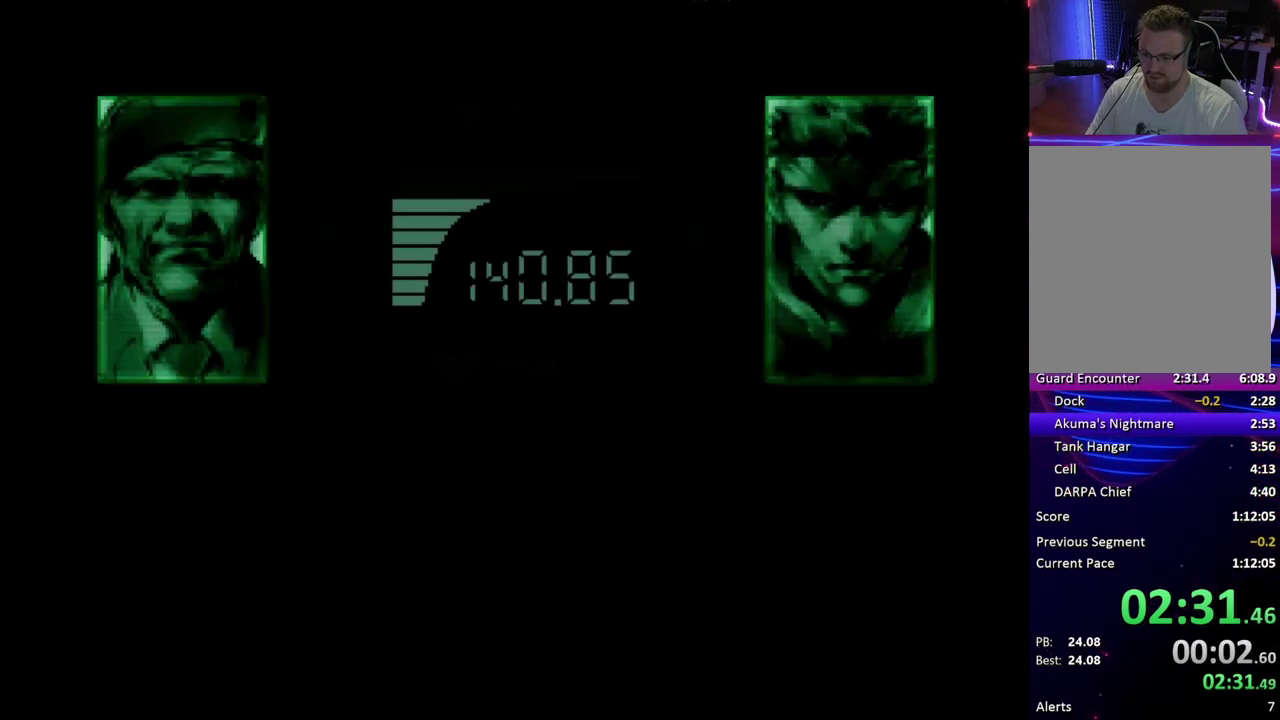
{"buttons": ["CROSS"]}
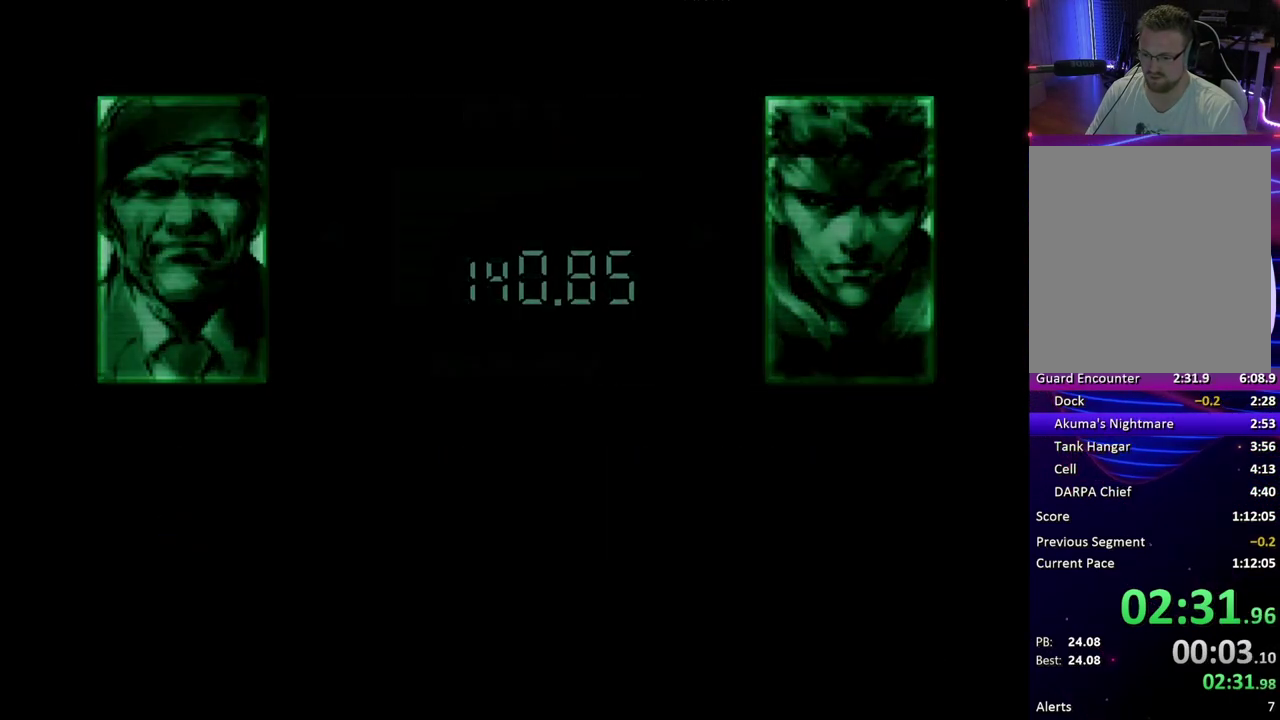
{"buttons": ["CROSS"]}
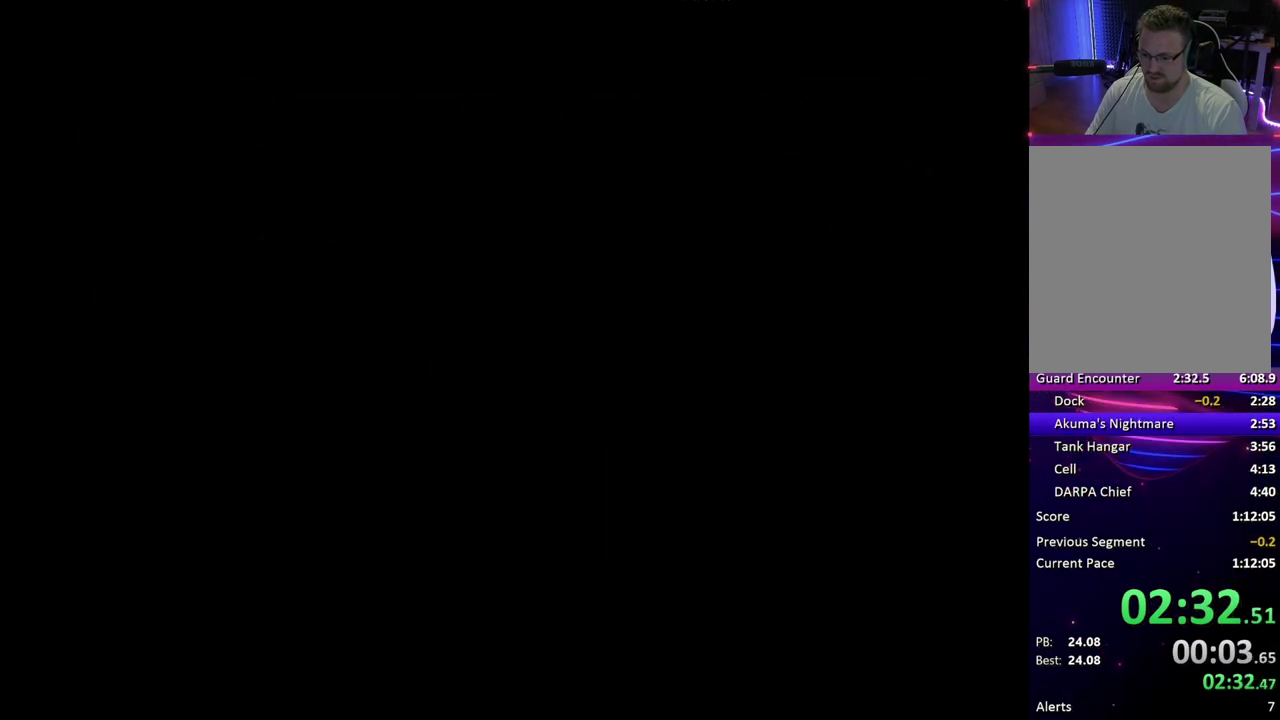
{"buttons": ["CROSS"]}
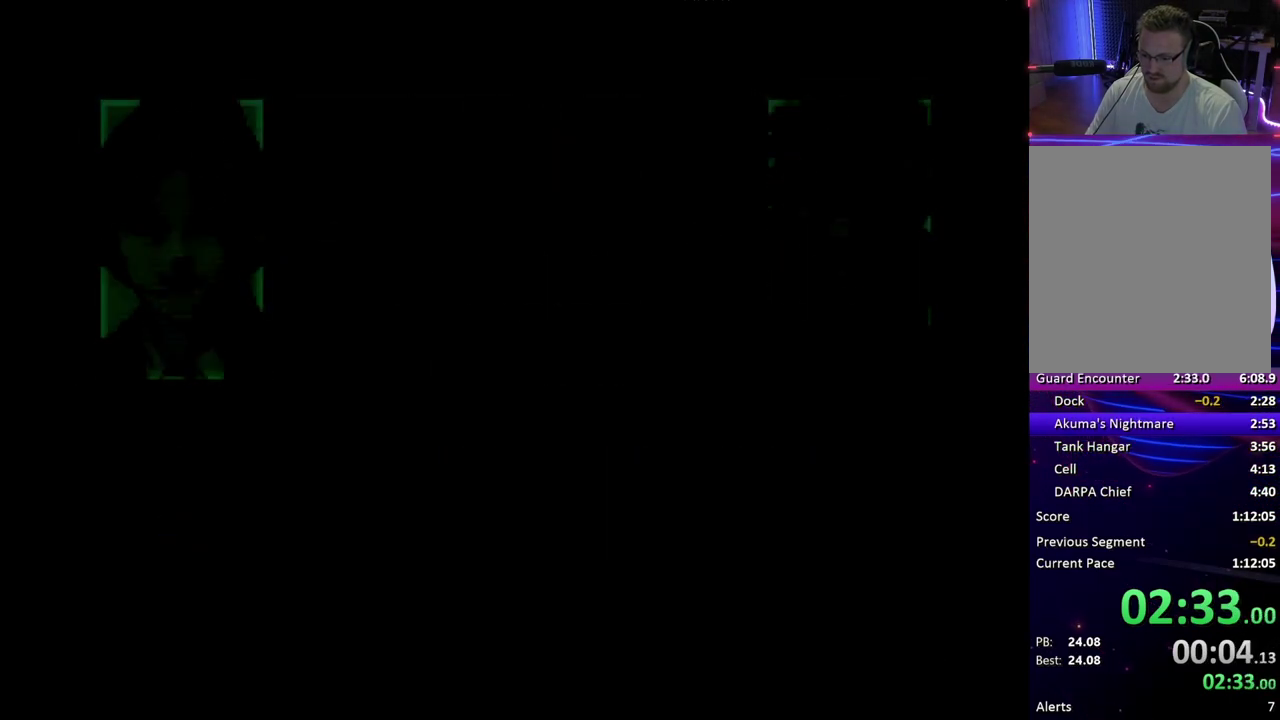
{"buttons": []}
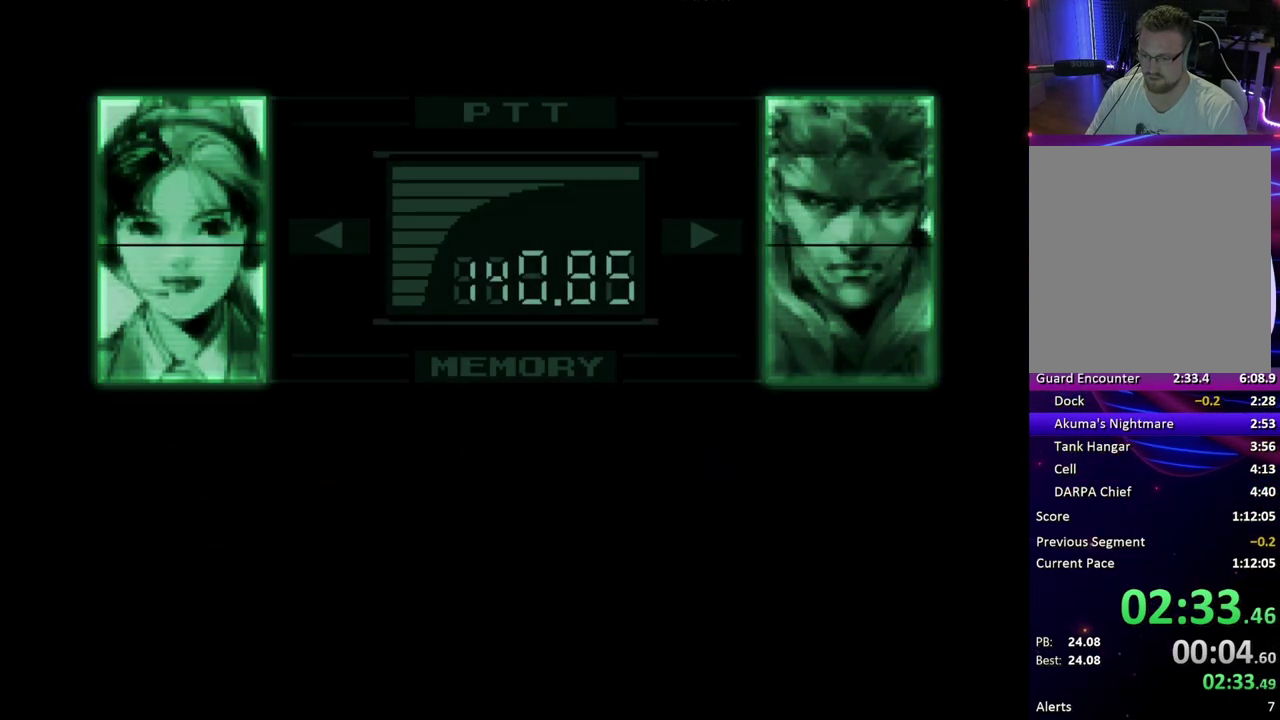
{"buttons": ["CROSS", "SQUARE"]}
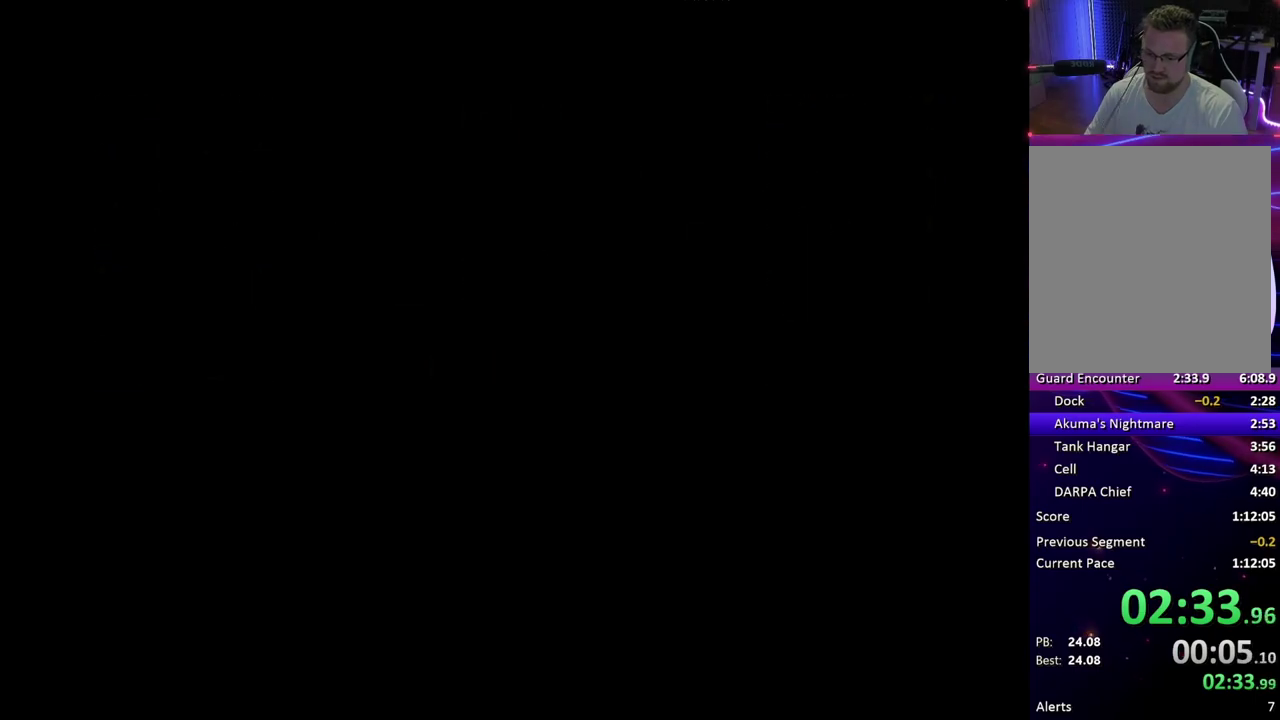
{"buttons": ["DPAD_RIGHT"]}
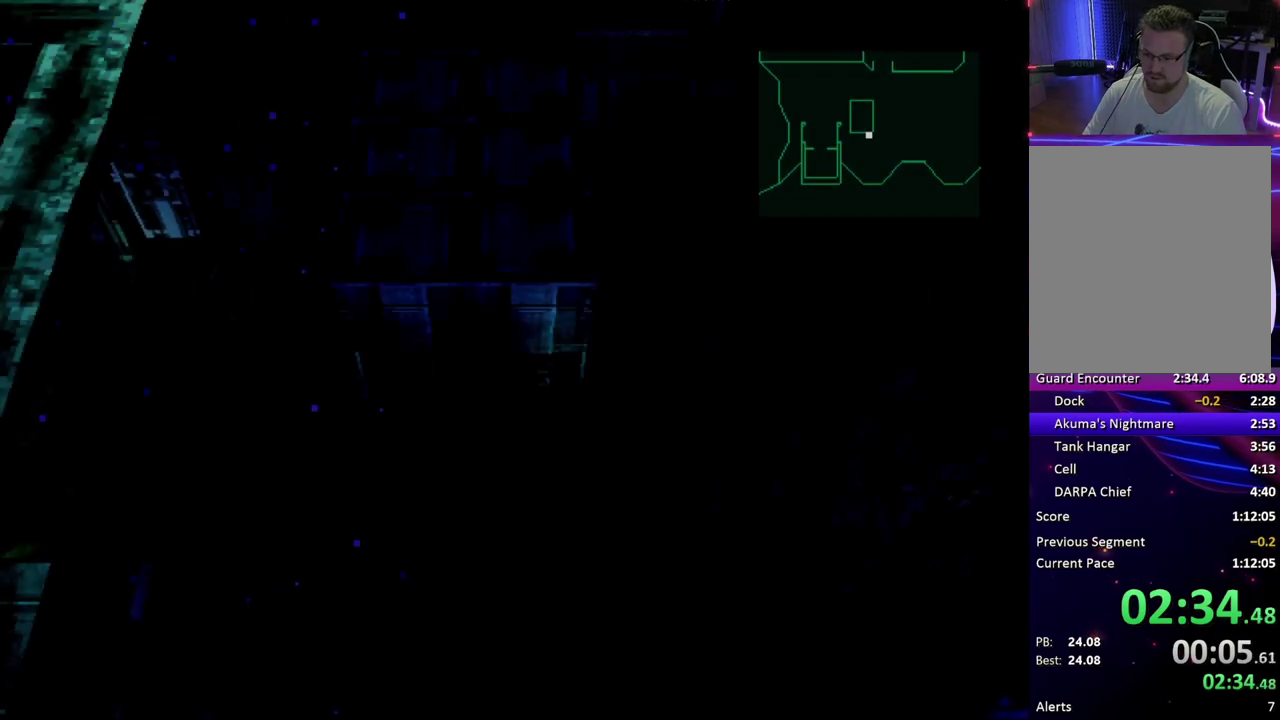
{"buttons": ["DPAD_UP"]}
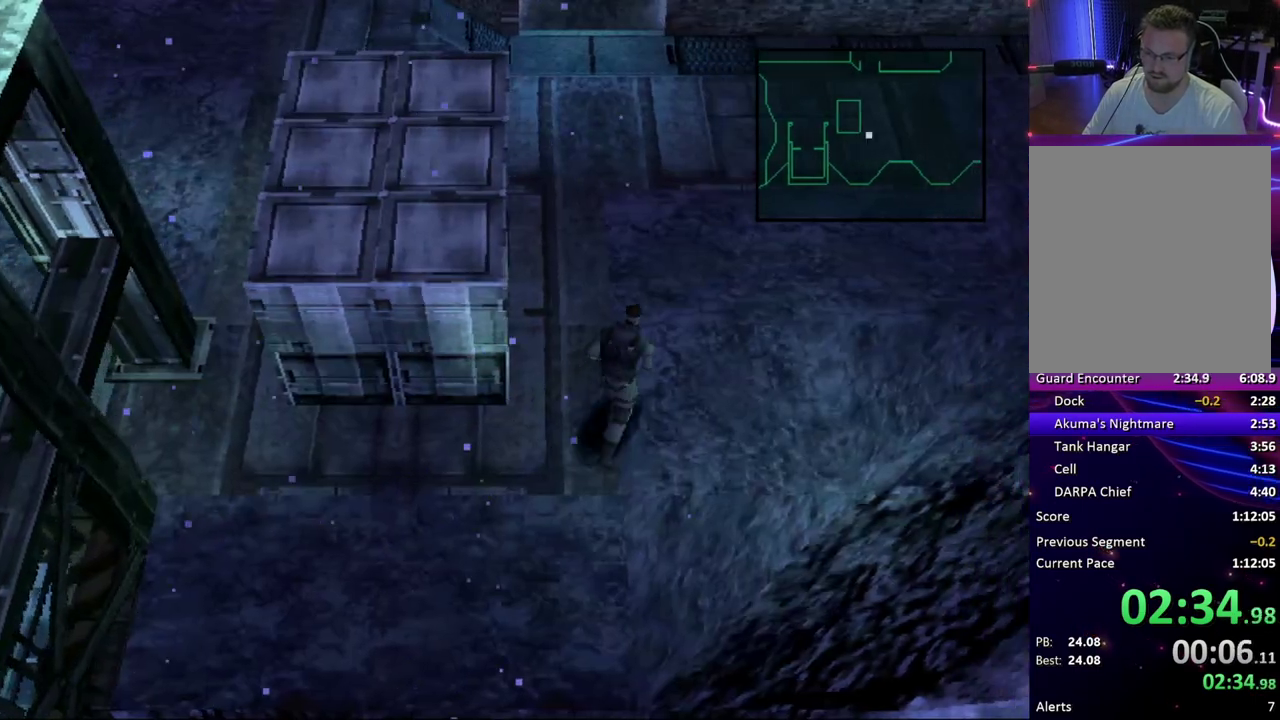
{"buttons": ["DPAD_UP"]}
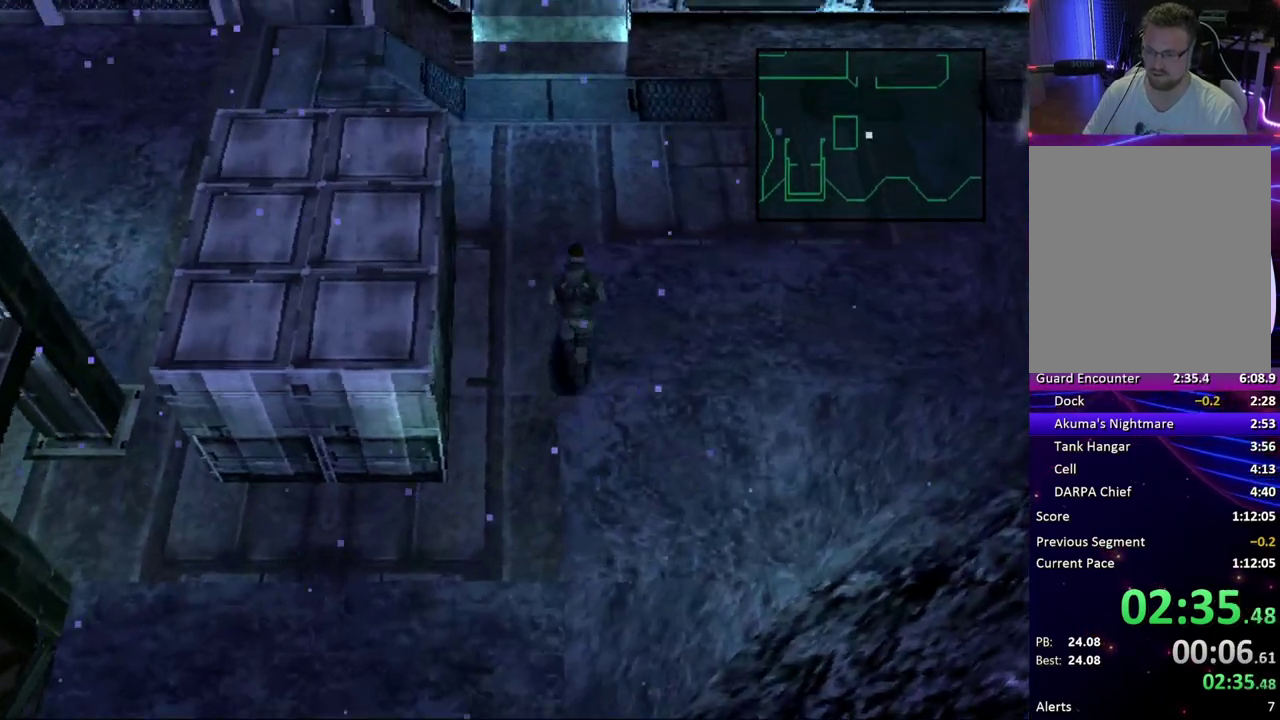
{"buttons": ["DPAD_UP"]}
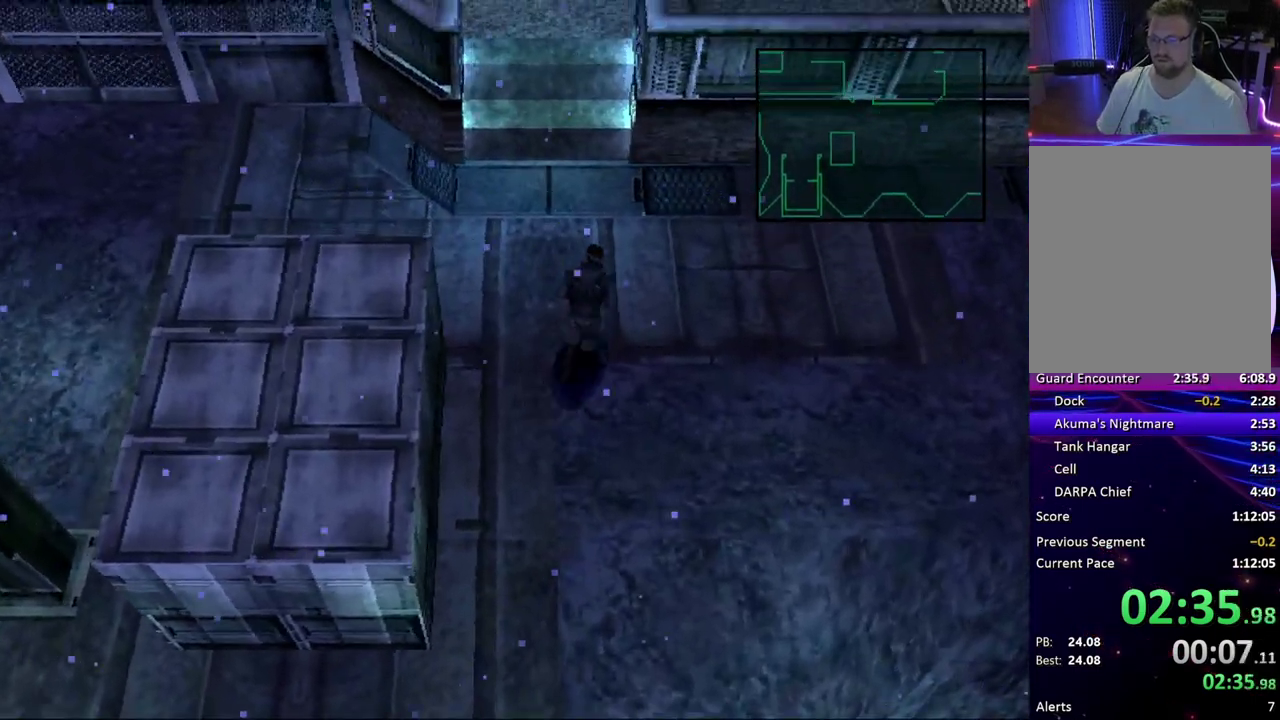
{"buttons": ["DPAD_UP"]}
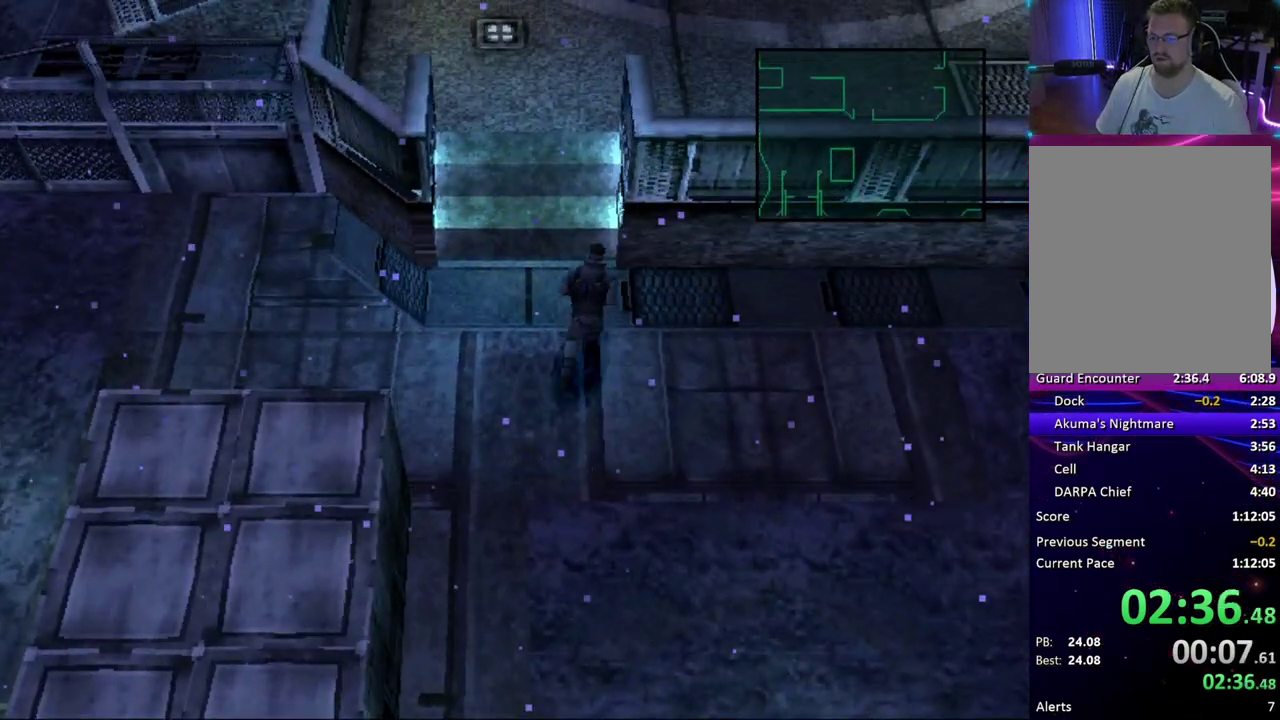
{"buttons": ["DPAD_UP"]}
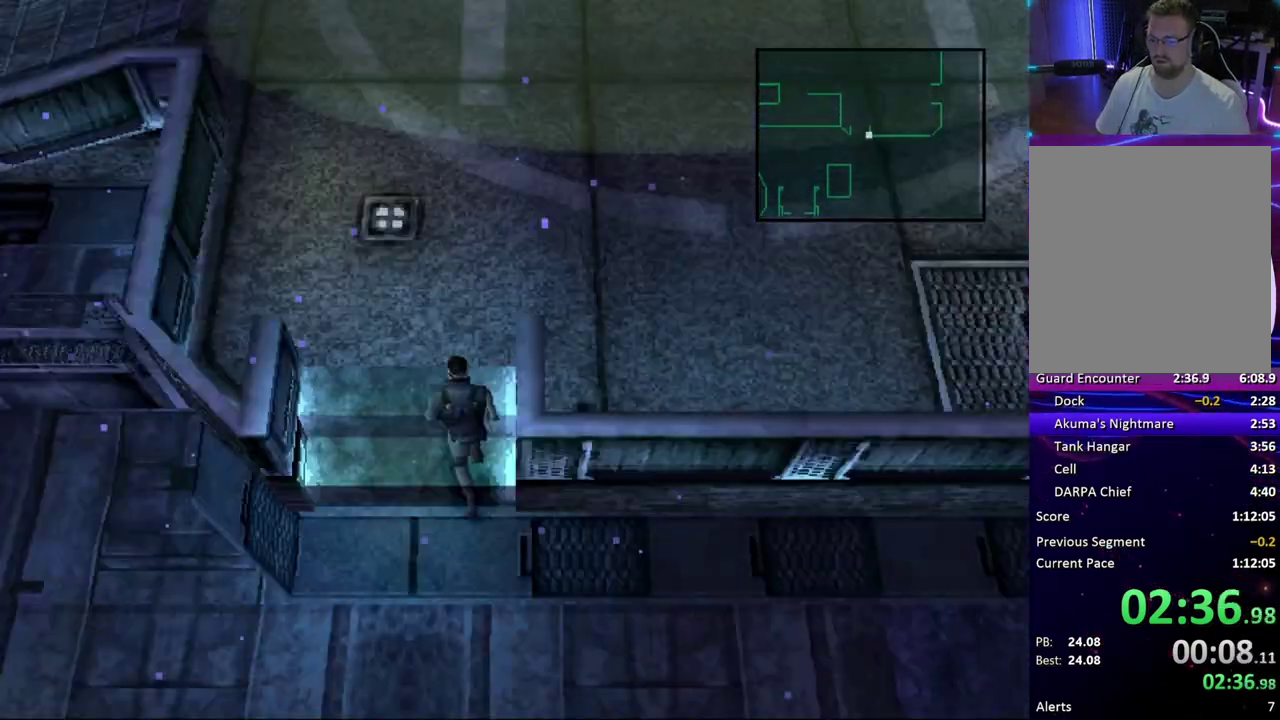
{"buttons": ["DPAD_UP", "DPAD_RIGHT"]}
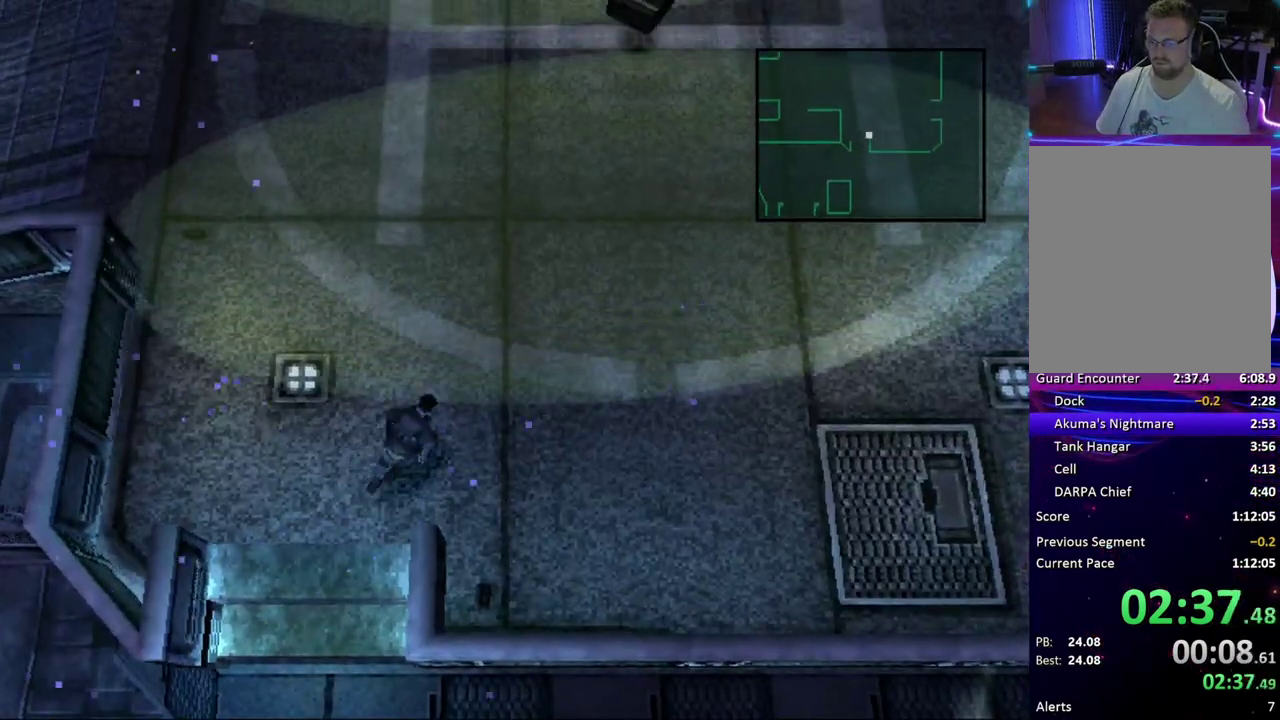
{"buttons": ["DPAD_UP", "DPAD_RIGHT"]}
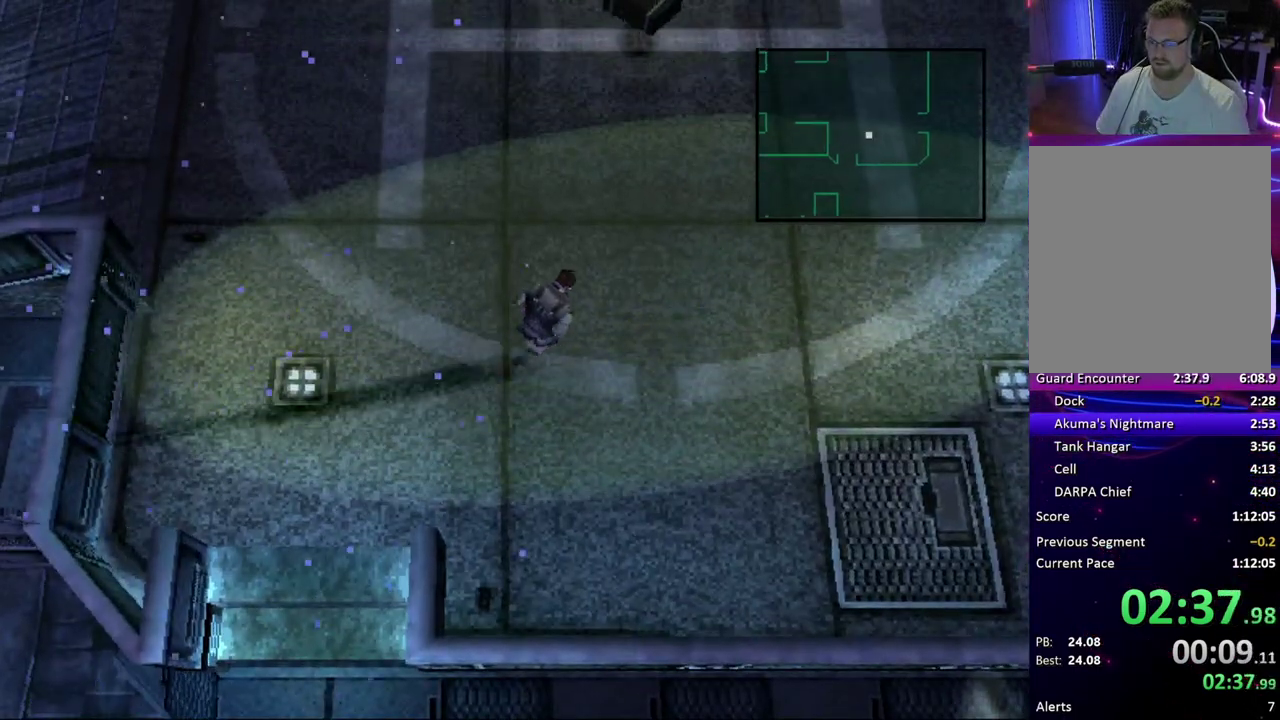
{"buttons": ["DPAD_UP"]}
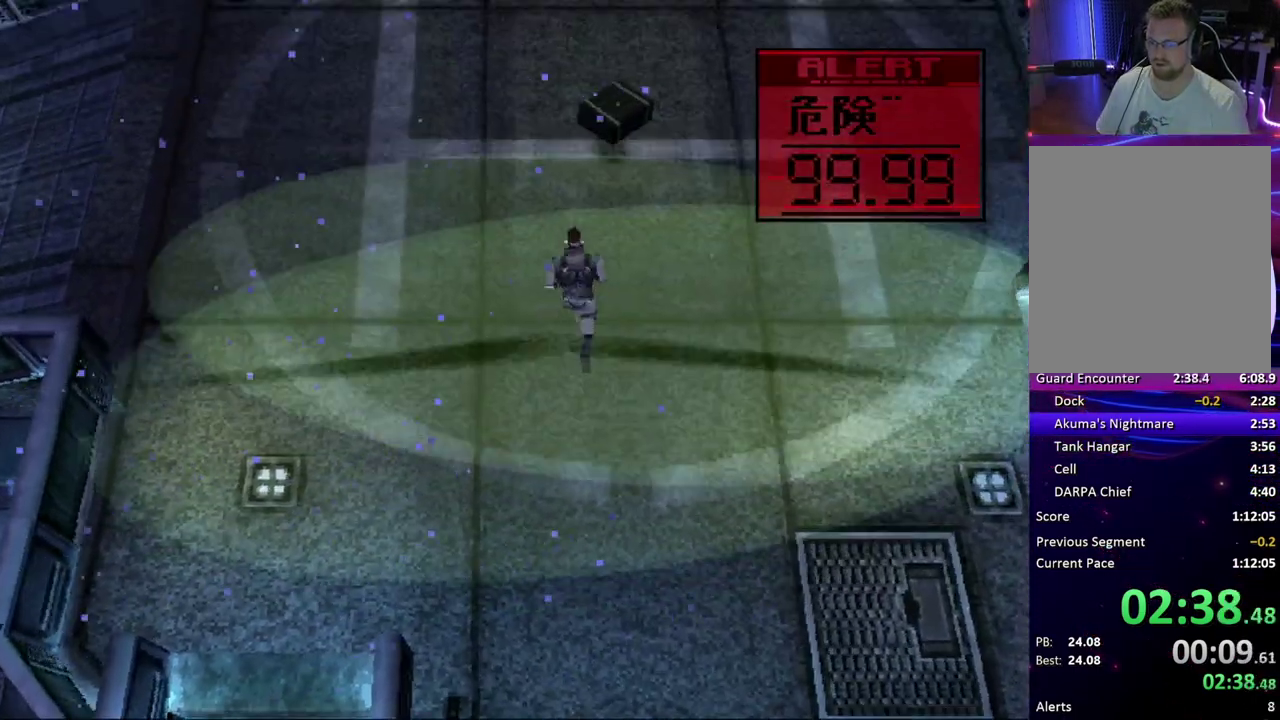
{"buttons": ["DPAD_UP"]}
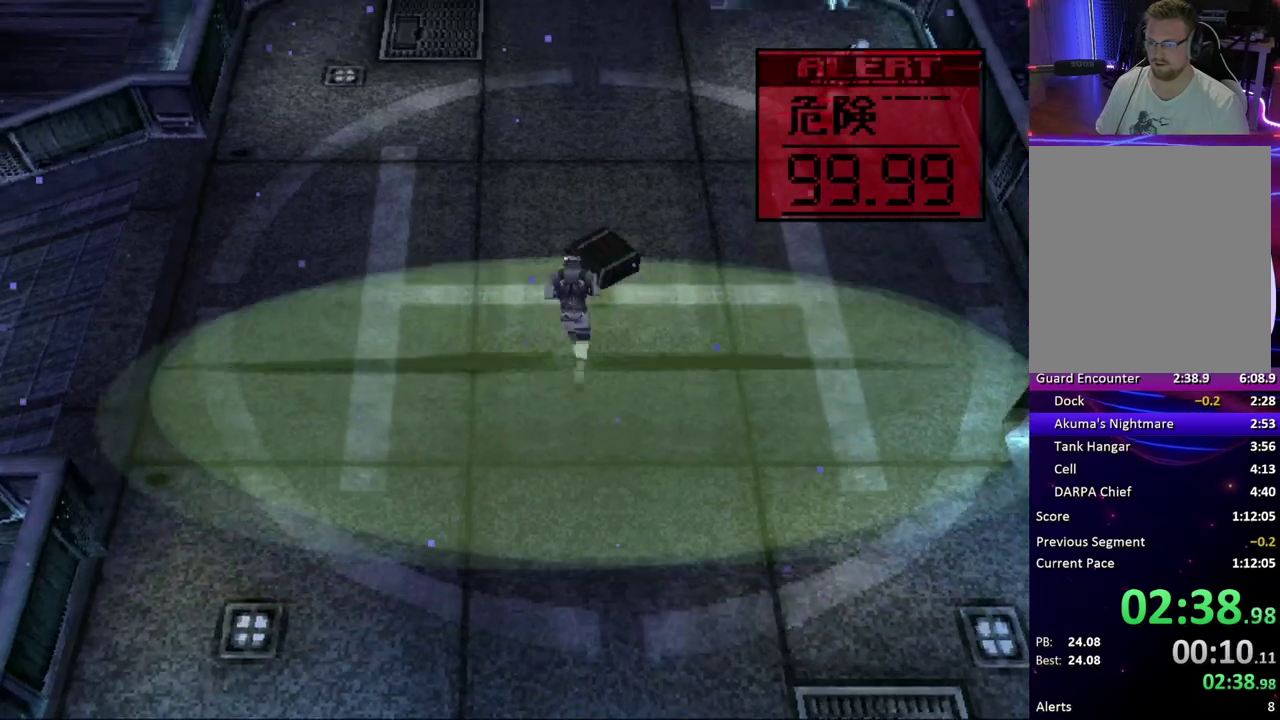
{"buttons": ["DPAD_UP"]}
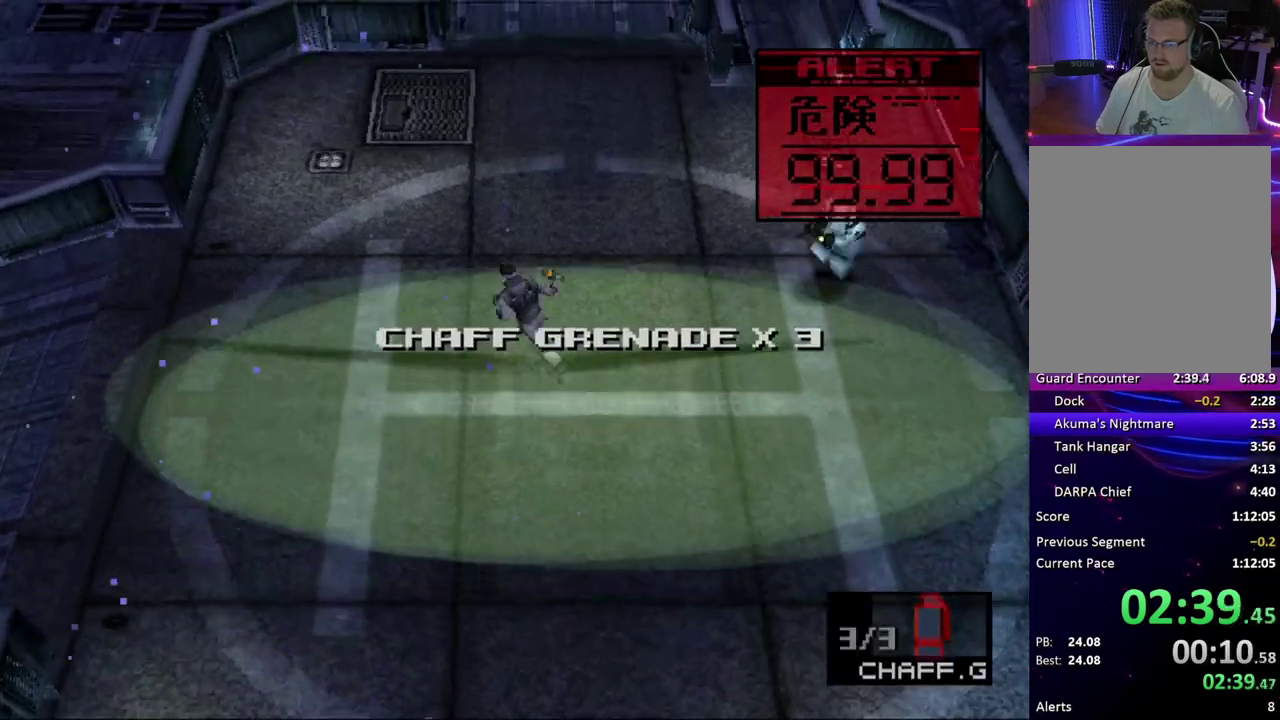
{"buttons": ["DPAD_UP"]}
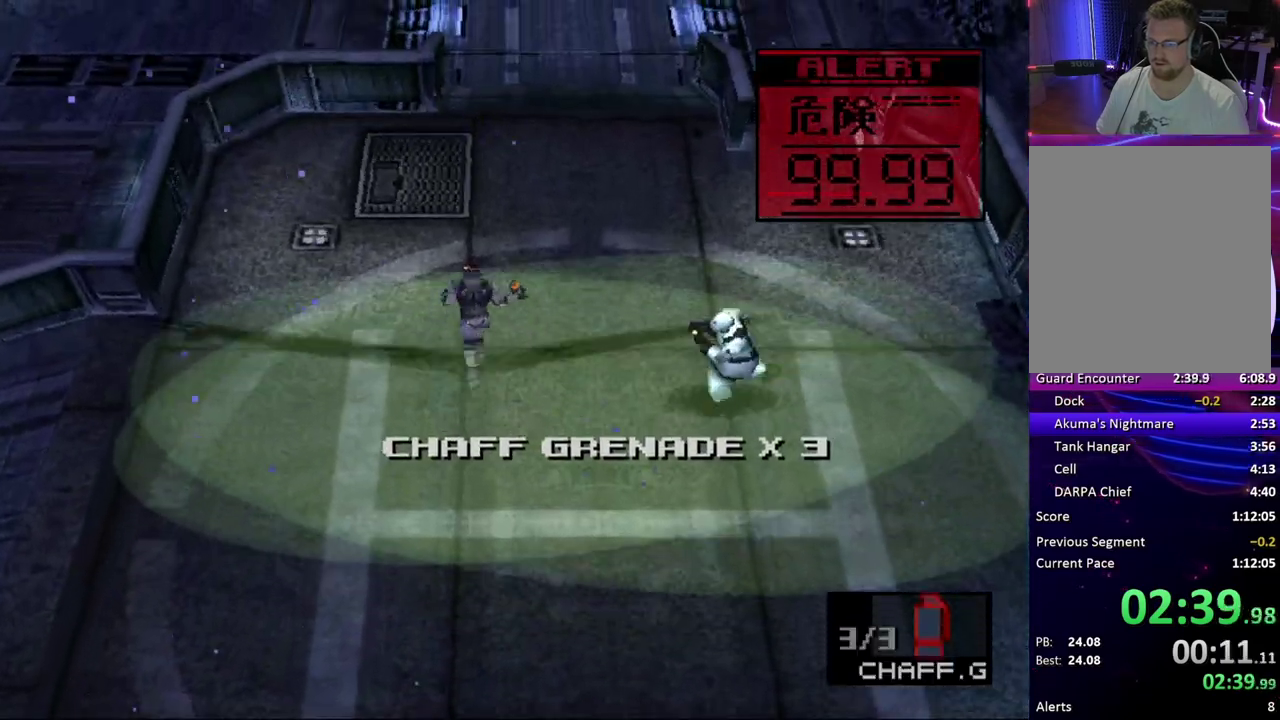
{"buttons": ["DPAD_UP"]}
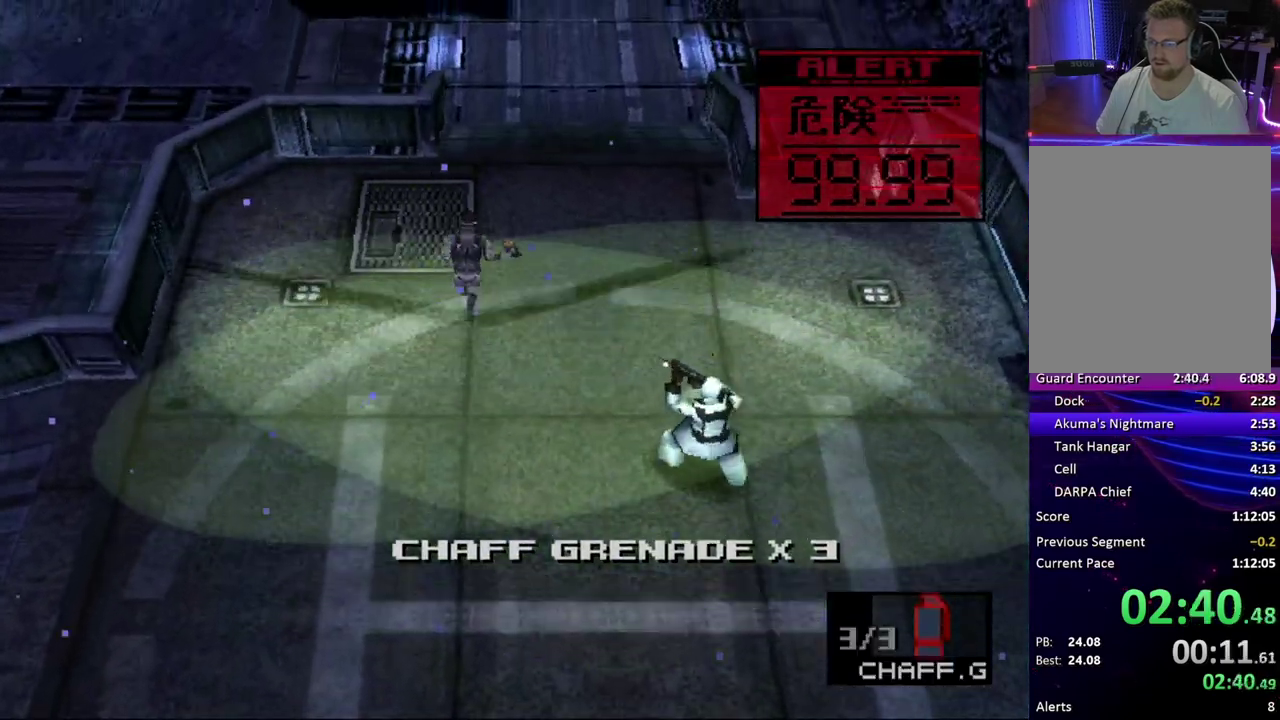
{"buttons": ["DPAD_UP", "DPAD_LEFT"]}
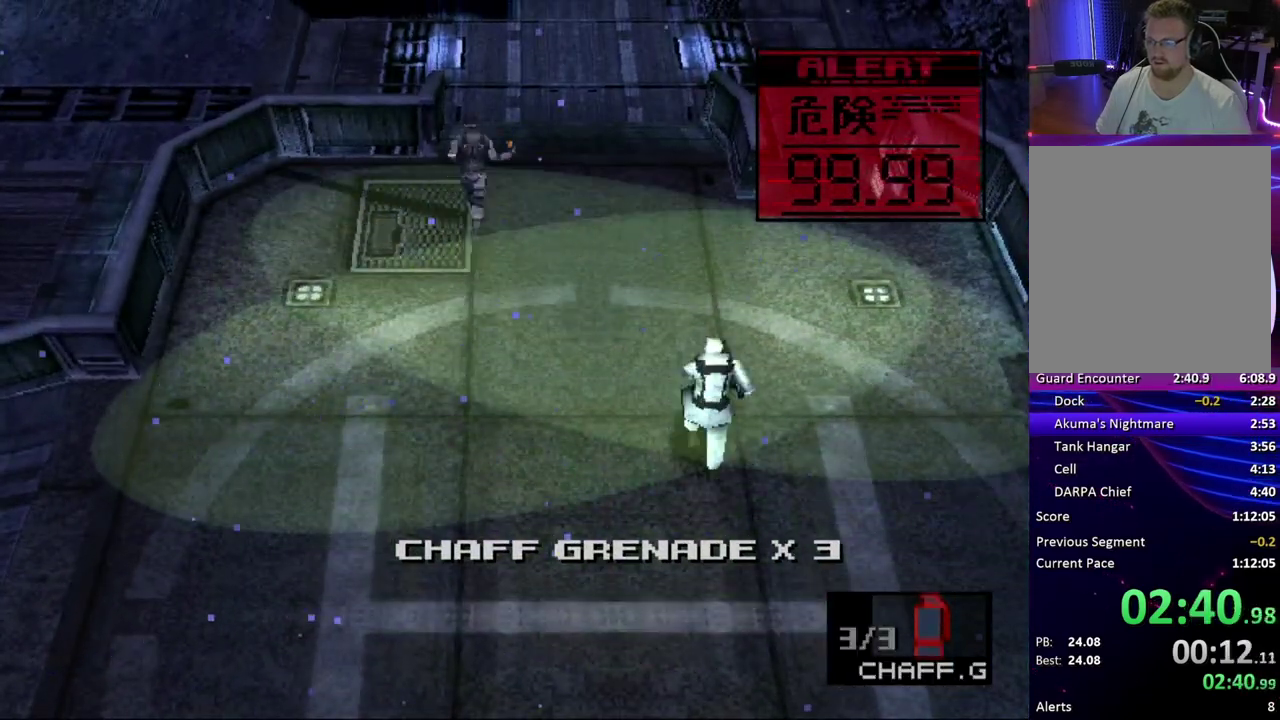
{"buttons": ["DPAD_UP"]}
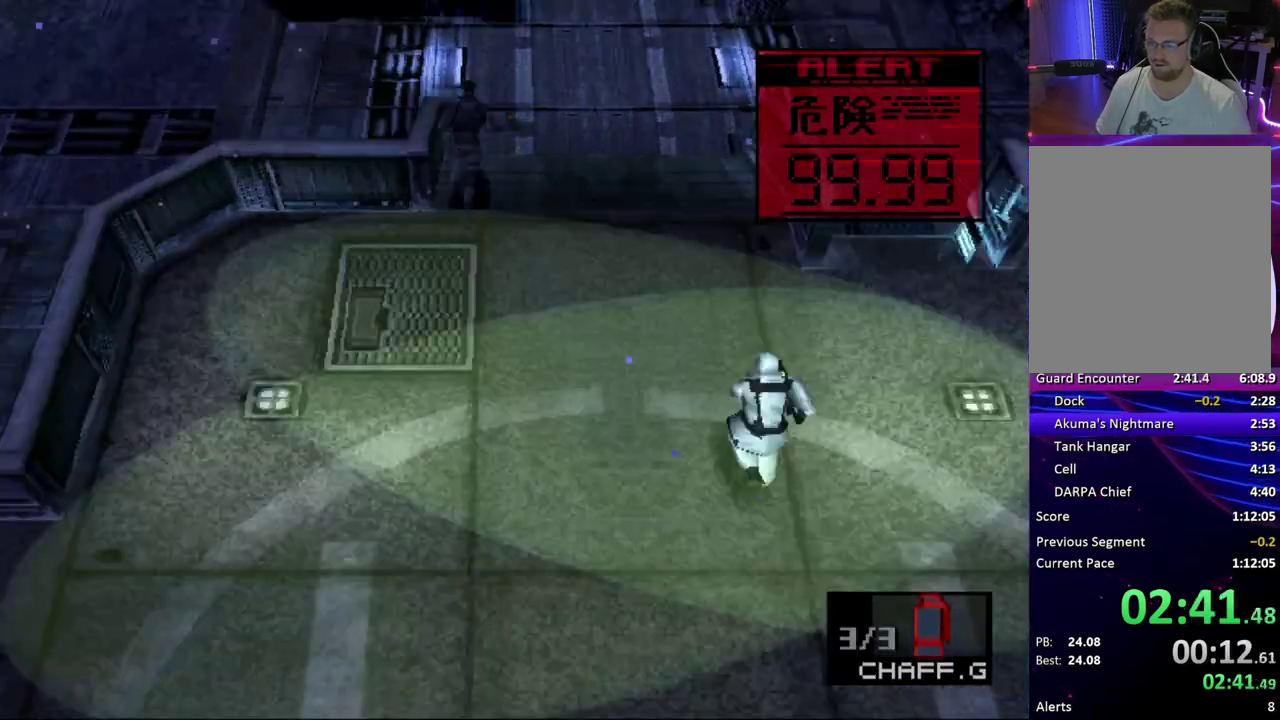
{"buttons": ["DPAD_UP", "DPAD_LEFT"]}
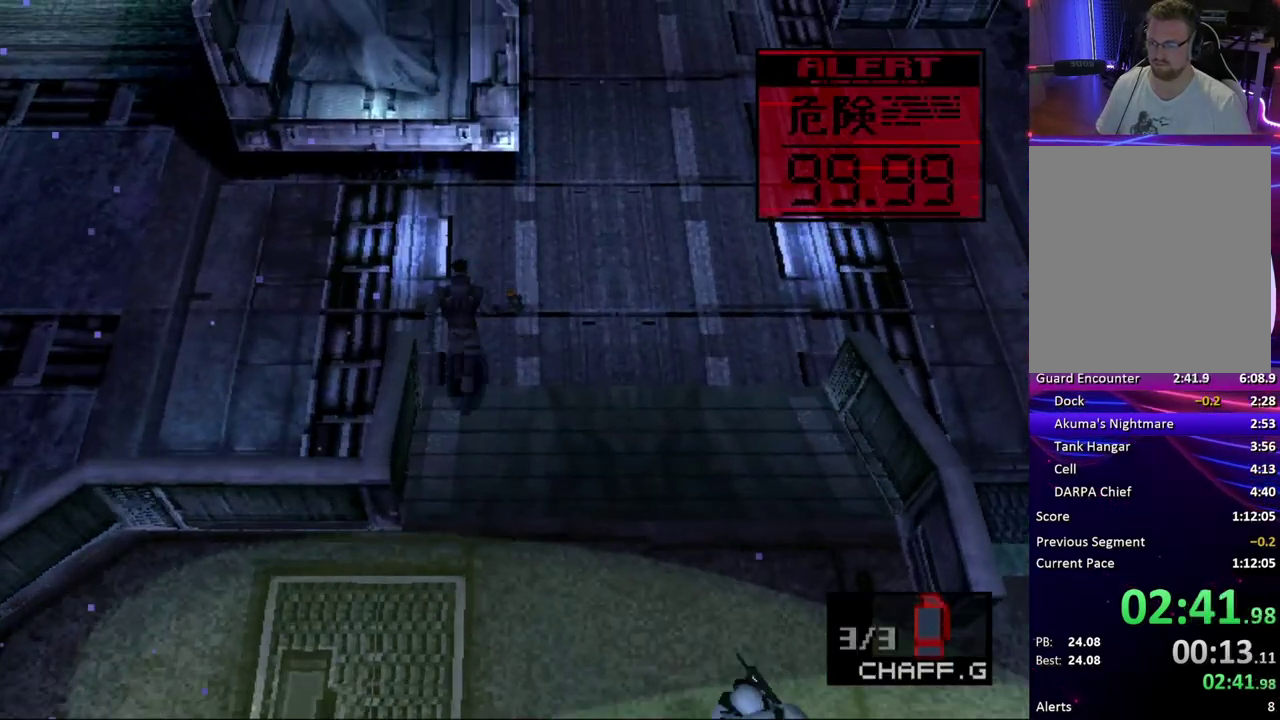
{"buttons": ["DPAD_LEFT"]}
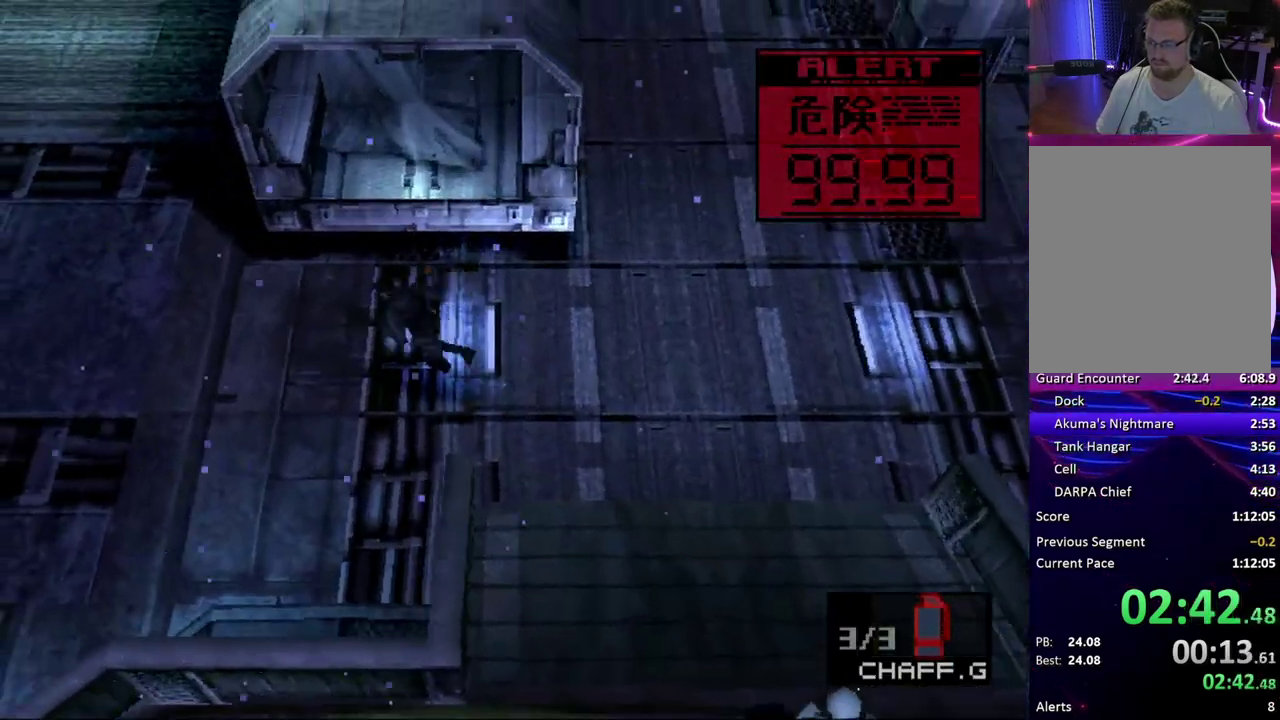
{"buttons": ["DPAD_UP", "DPAD_LEFT"]}